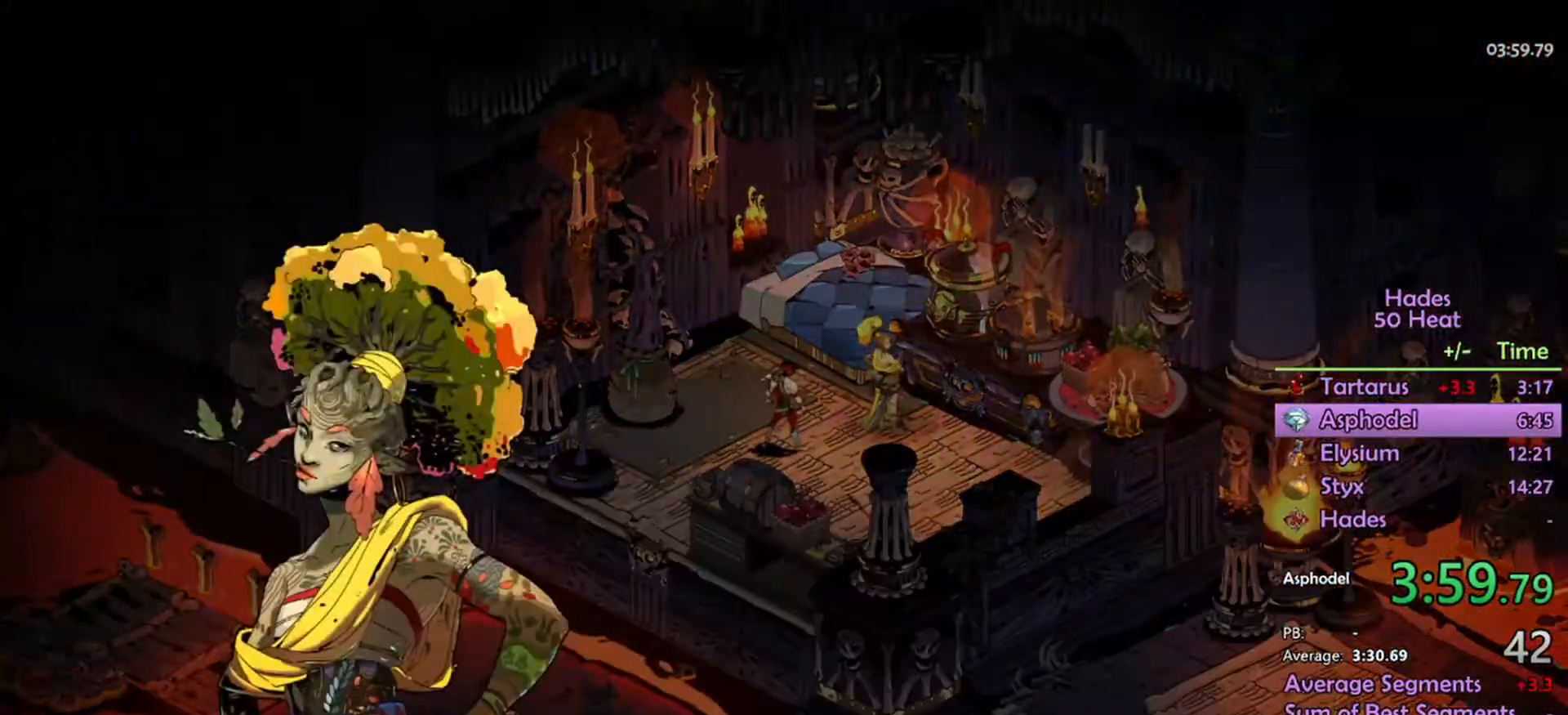
Gameplay with a controller (Xbox layout); each line is a JSON object with the inputs held at the frame after it. "events" lists button and stick changes between this image and that frame as [ms after this image, input, new state], when the widget could be followed in between.
{"buttons": [], "left_stick": "down", "right_stick": "center", "events": [[401, "left_stick", "down"]]}
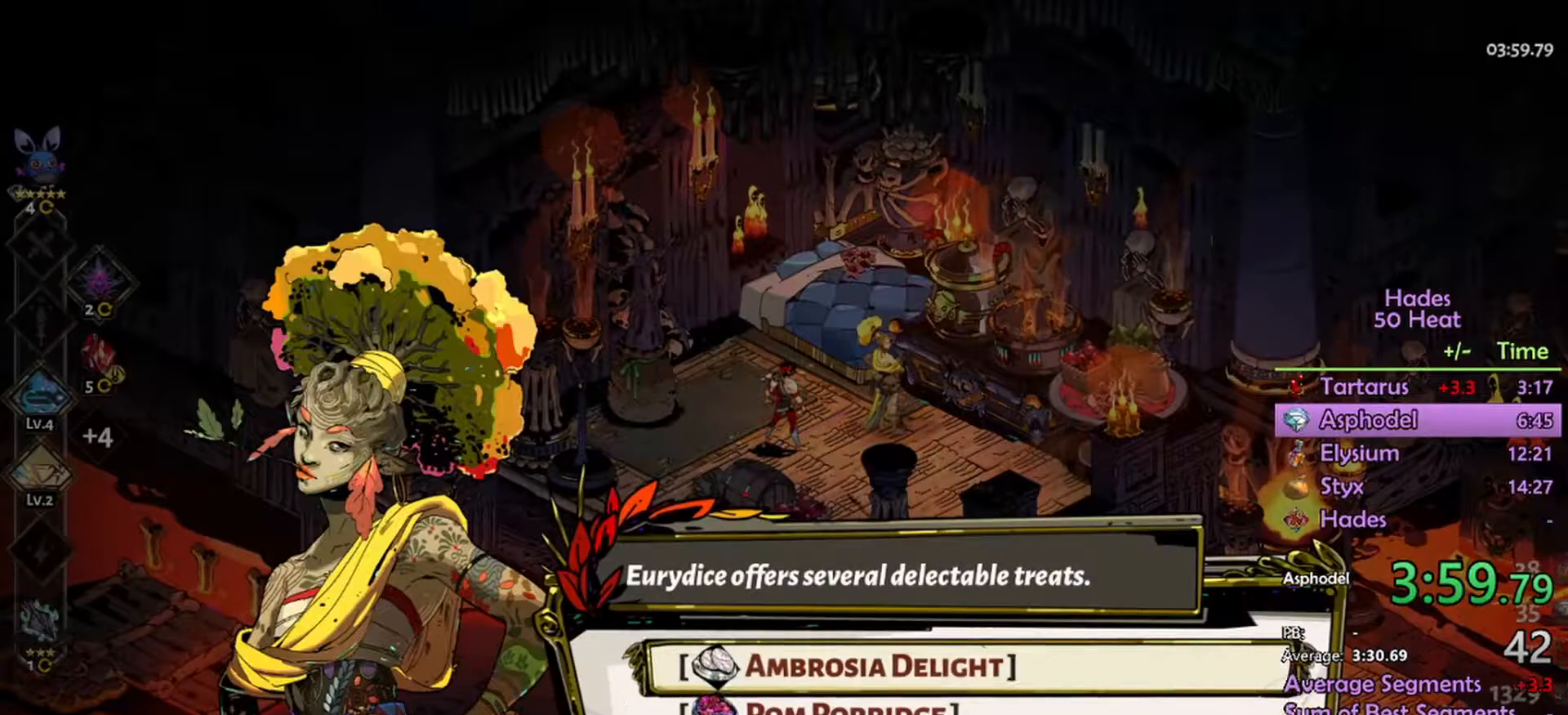
{"buttons": [], "left_stick": "center", "right_stick": "center", "events": [[100, "A", "down"], [134, "left_stick", "center"], [200, "A", "up"]]}
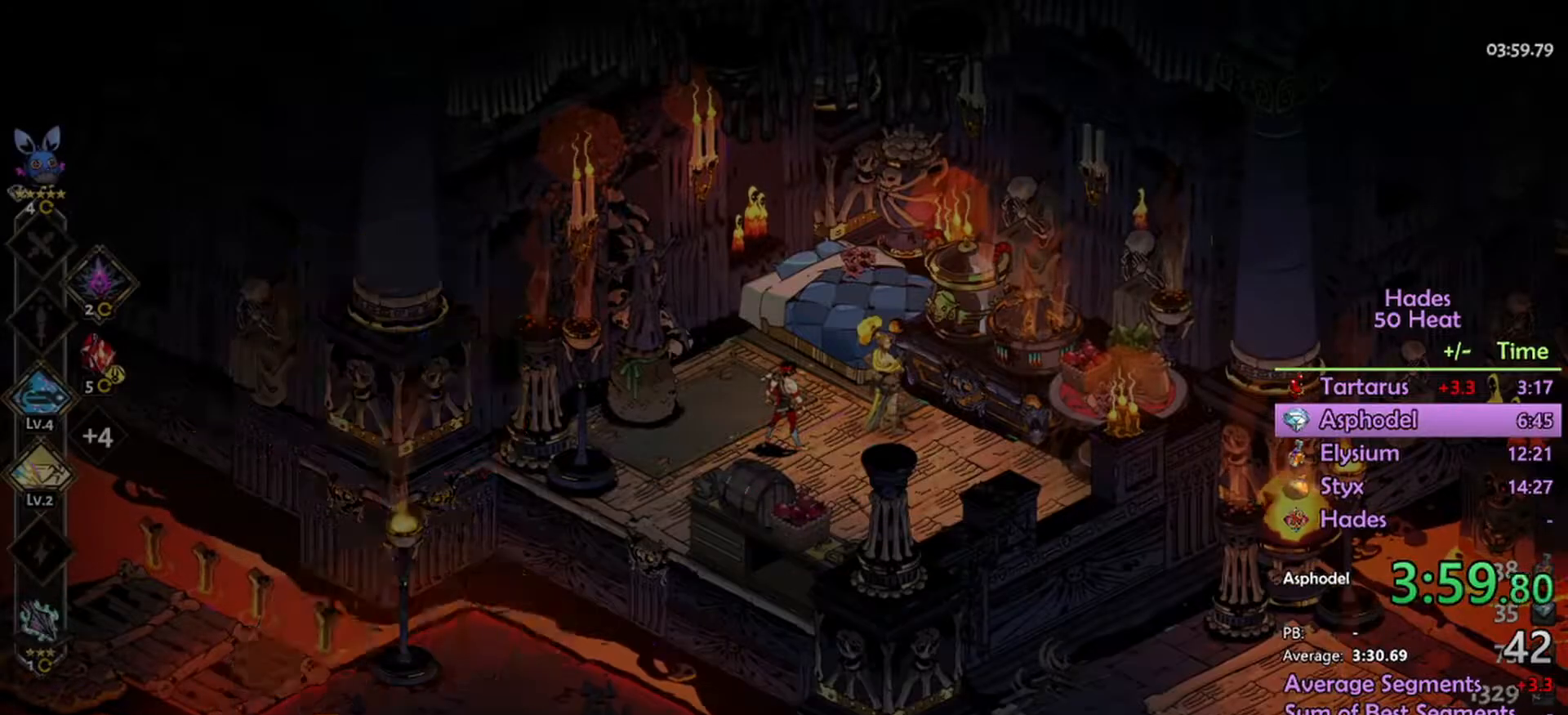
{"buttons": [], "left_stick": "left", "right_stick": "center", "events": [[67, "left_stick", "left"]]}
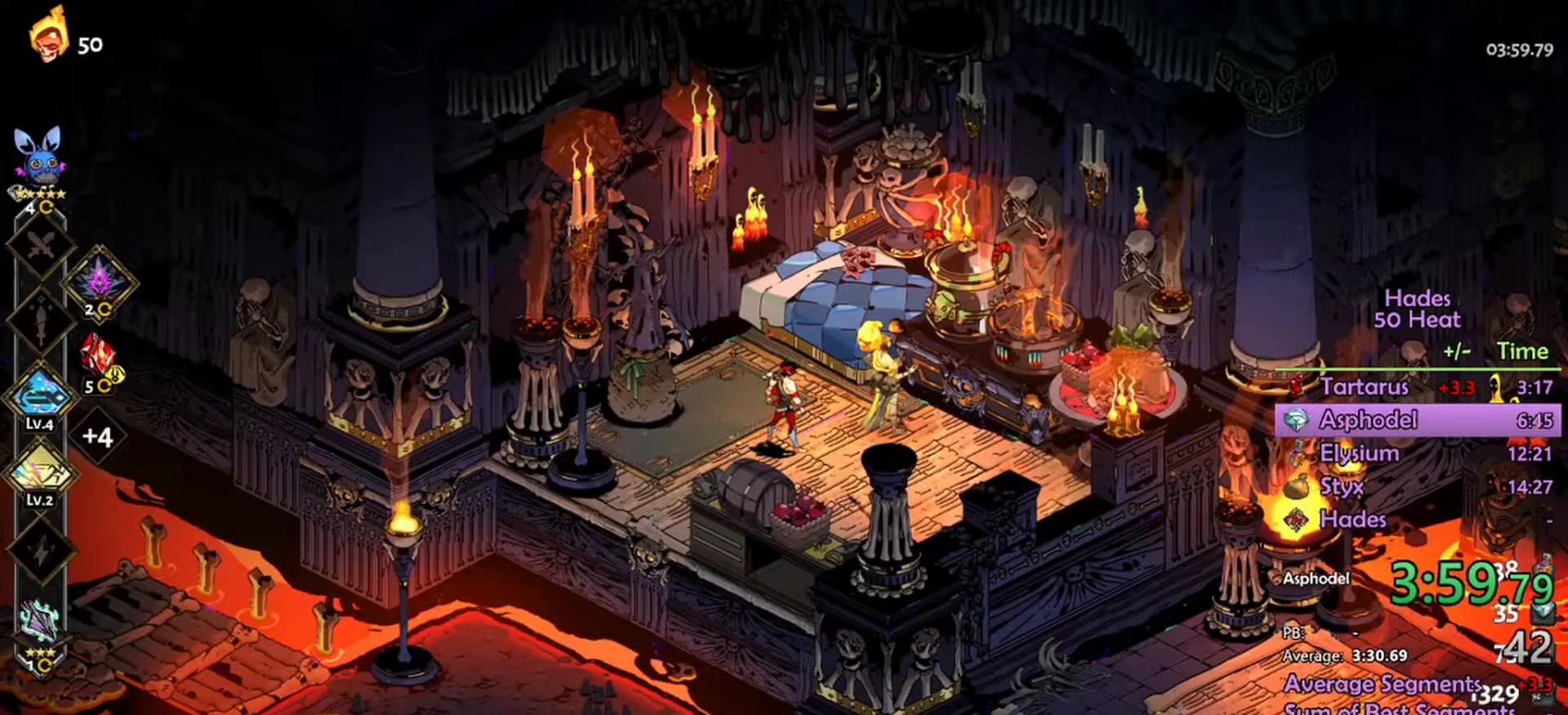
{"buttons": [], "left_stick": "left", "right_stick": "center", "events": []}
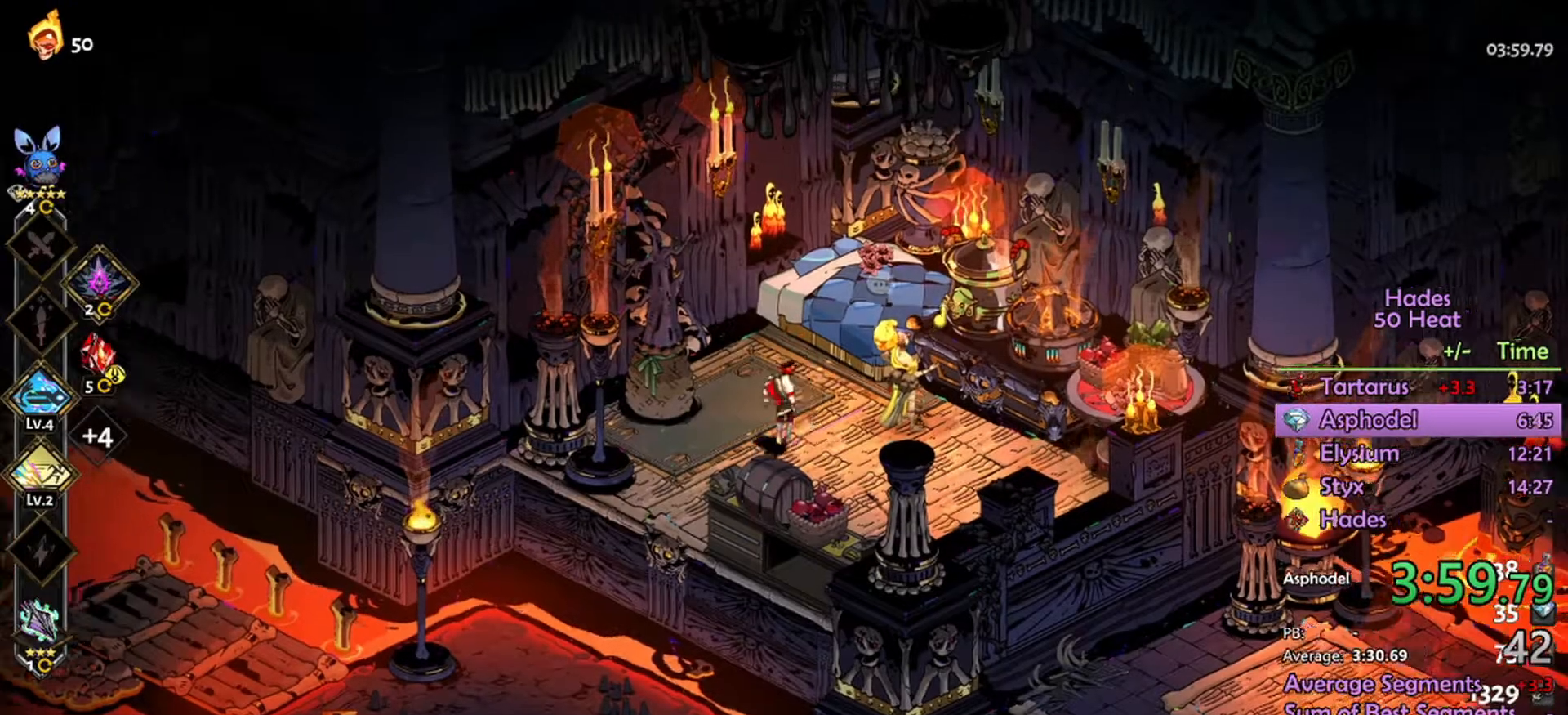
{"buttons": ["A"], "left_stick": "down", "right_stick": "center", "events": [[100, "left_stick", "down-left"], [367, "left_stick", "down"], [400, "A", "down"]]}
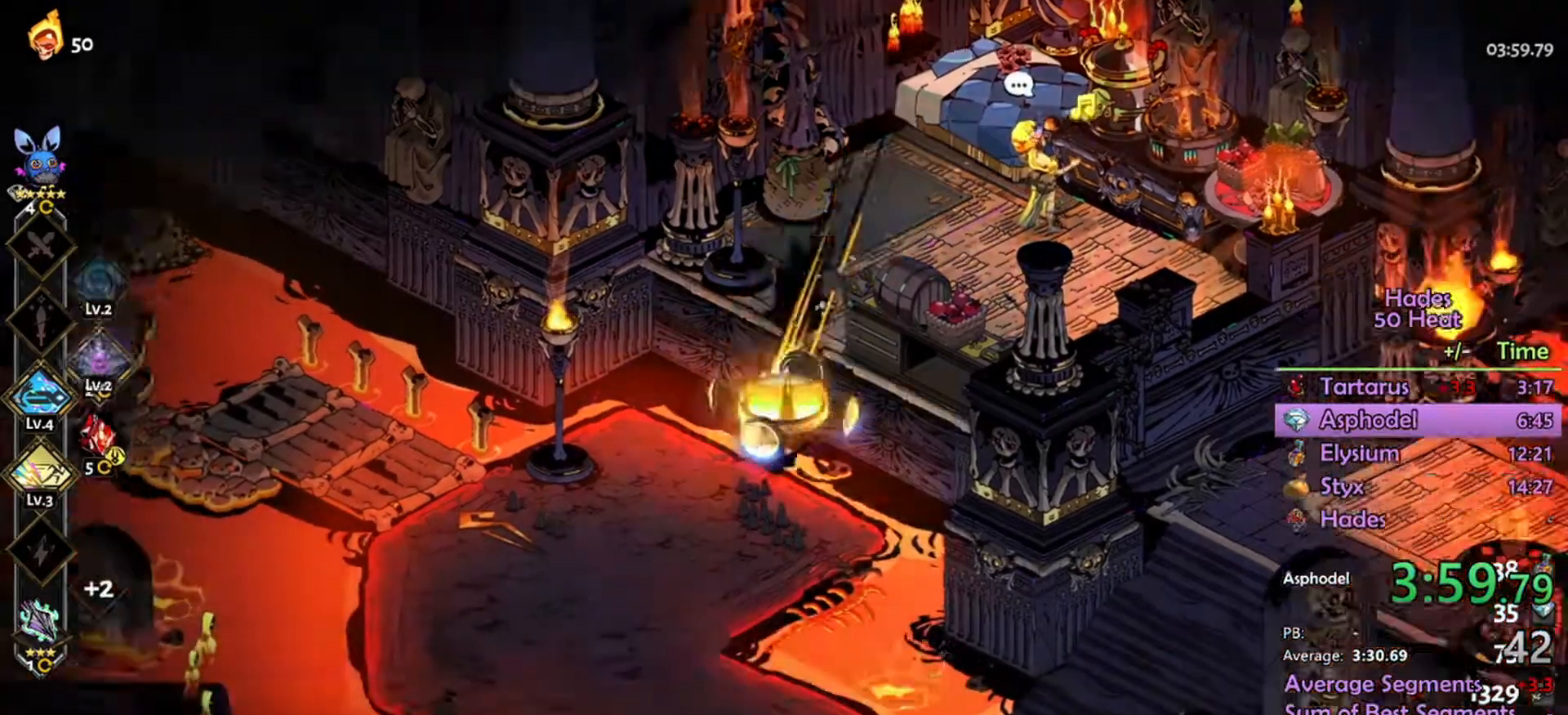
{"buttons": [], "left_stick": "left", "right_stick": "center", "events": [[67, "A", "up"], [67, "left_stick", "down-left"], [200, "left_stick", "left"]]}
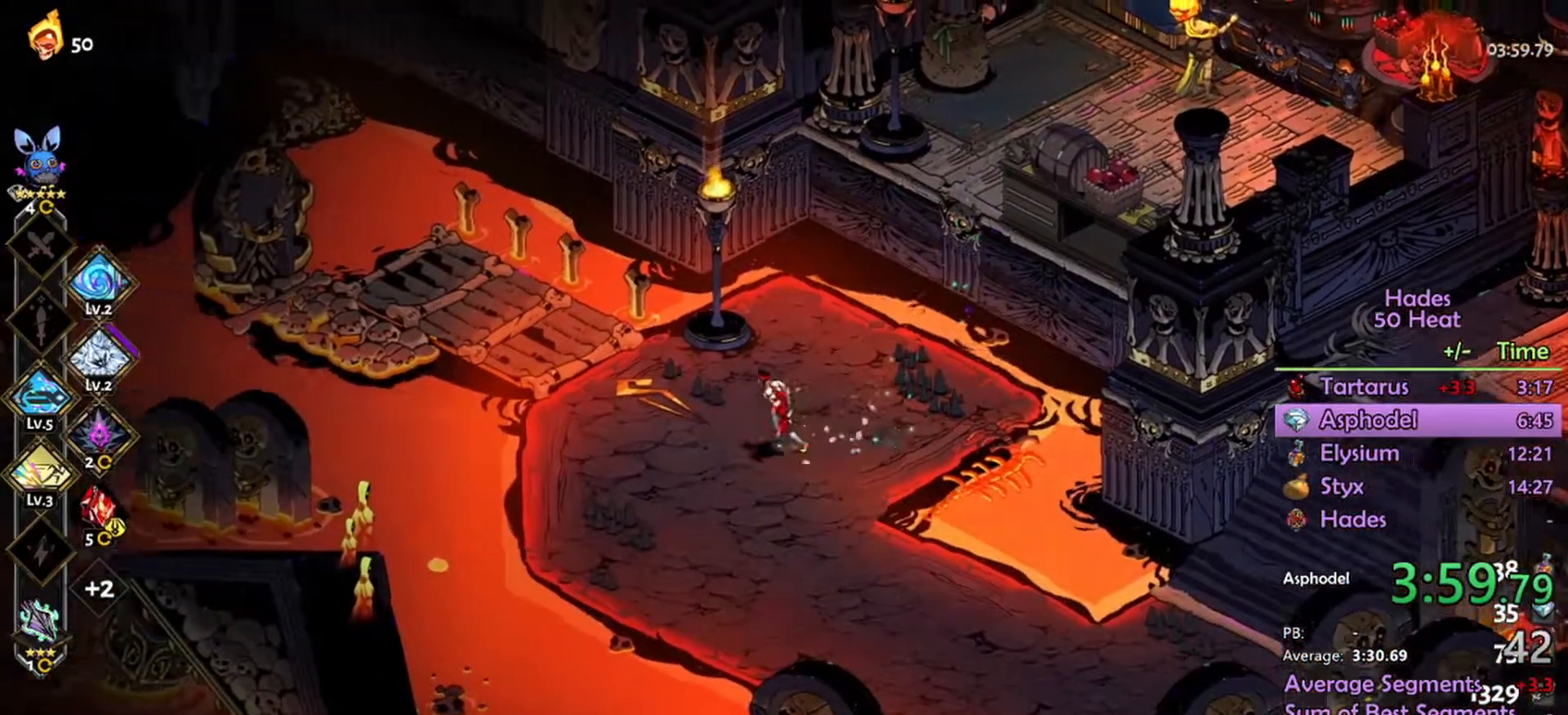
{"buttons": [], "left_stick": "up-left", "right_stick": "center", "events": [[267, "left_stick", "up-left"], [334, "A", "down"], [467, "A", "up"]]}
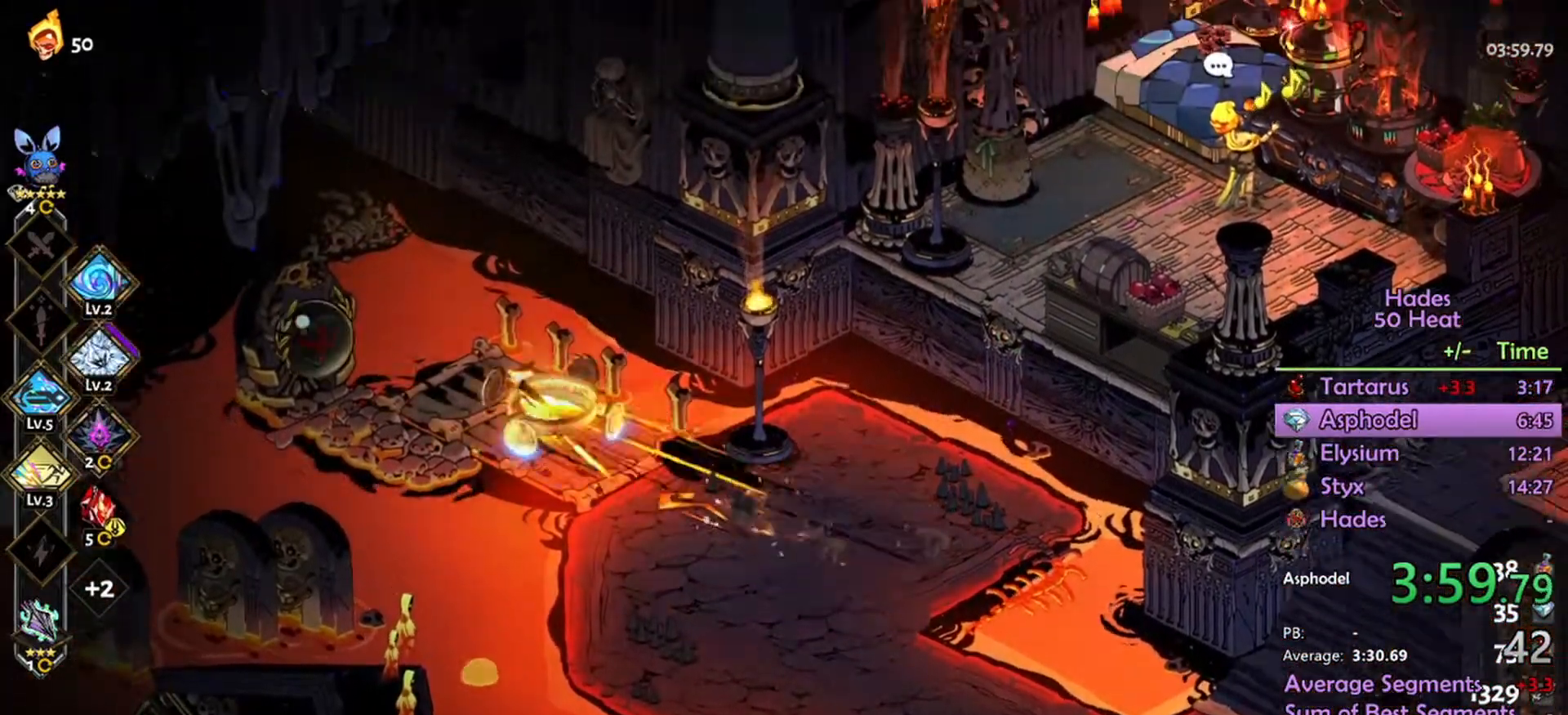
{"buttons": [], "left_stick": "center", "right_stick": "center", "events": [[134, "left_stick", "center"]]}
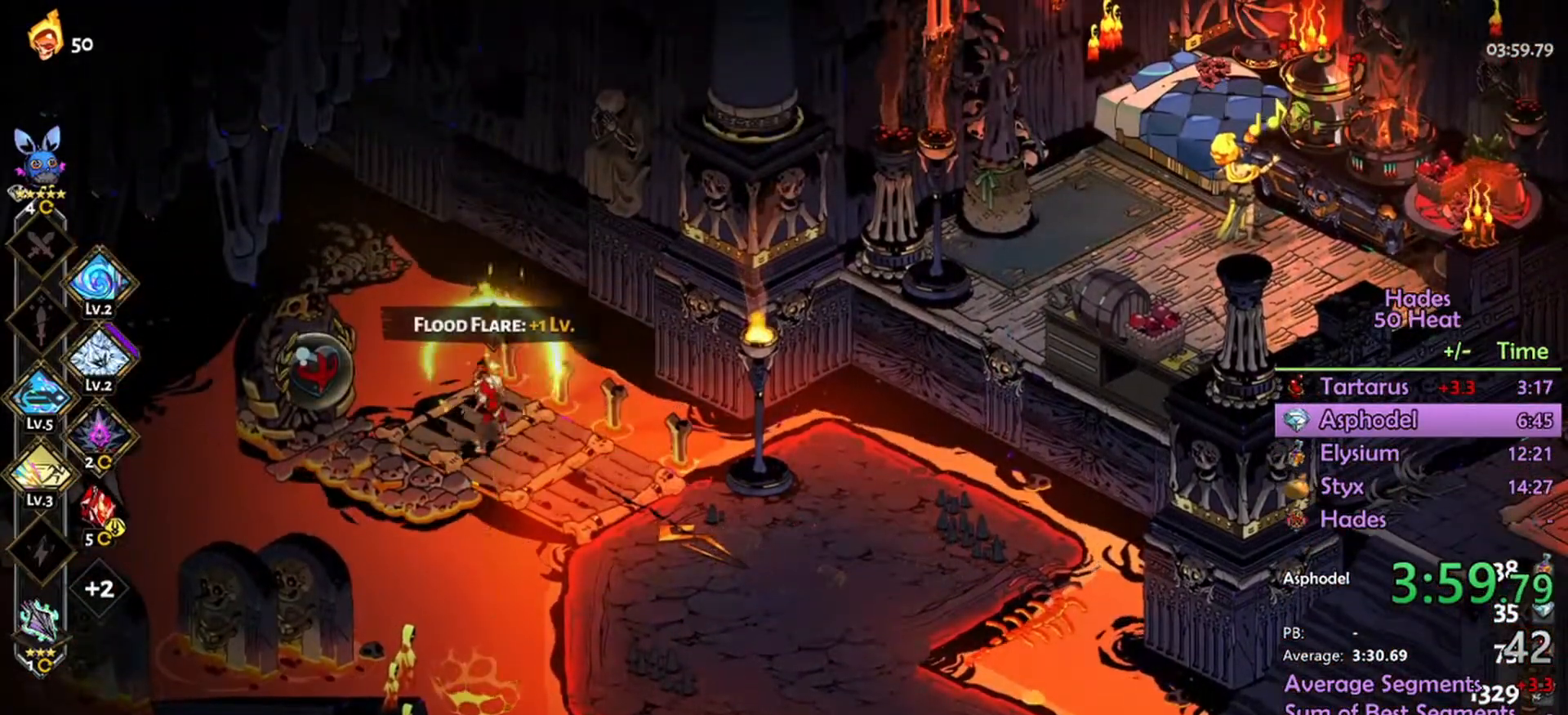
{"buttons": [], "left_stick": "center", "right_stick": "center", "events": [[100, "R1", "down"], [134, "R1", "up"]]}
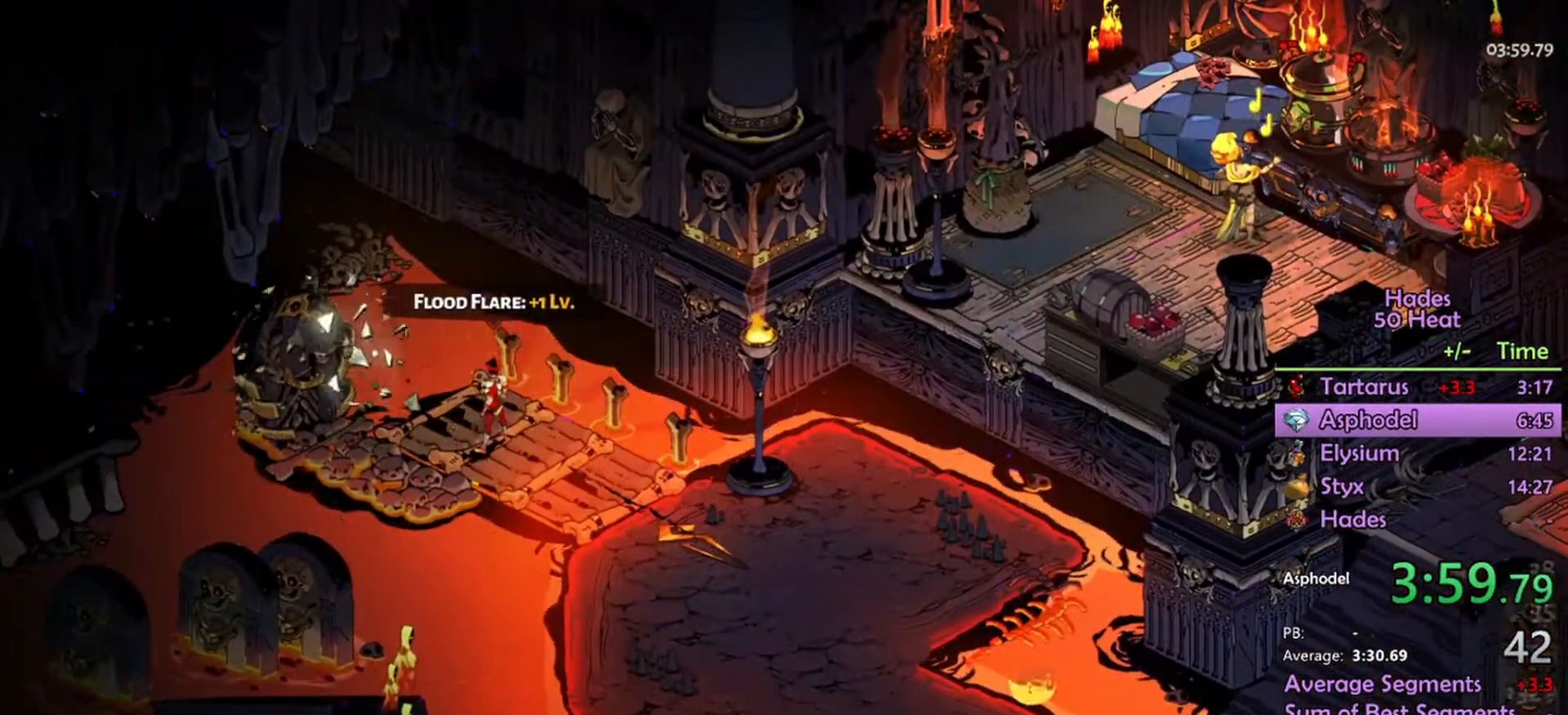
{"buttons": [], "left_stick": "center", "right_stick": "center", "events": []}
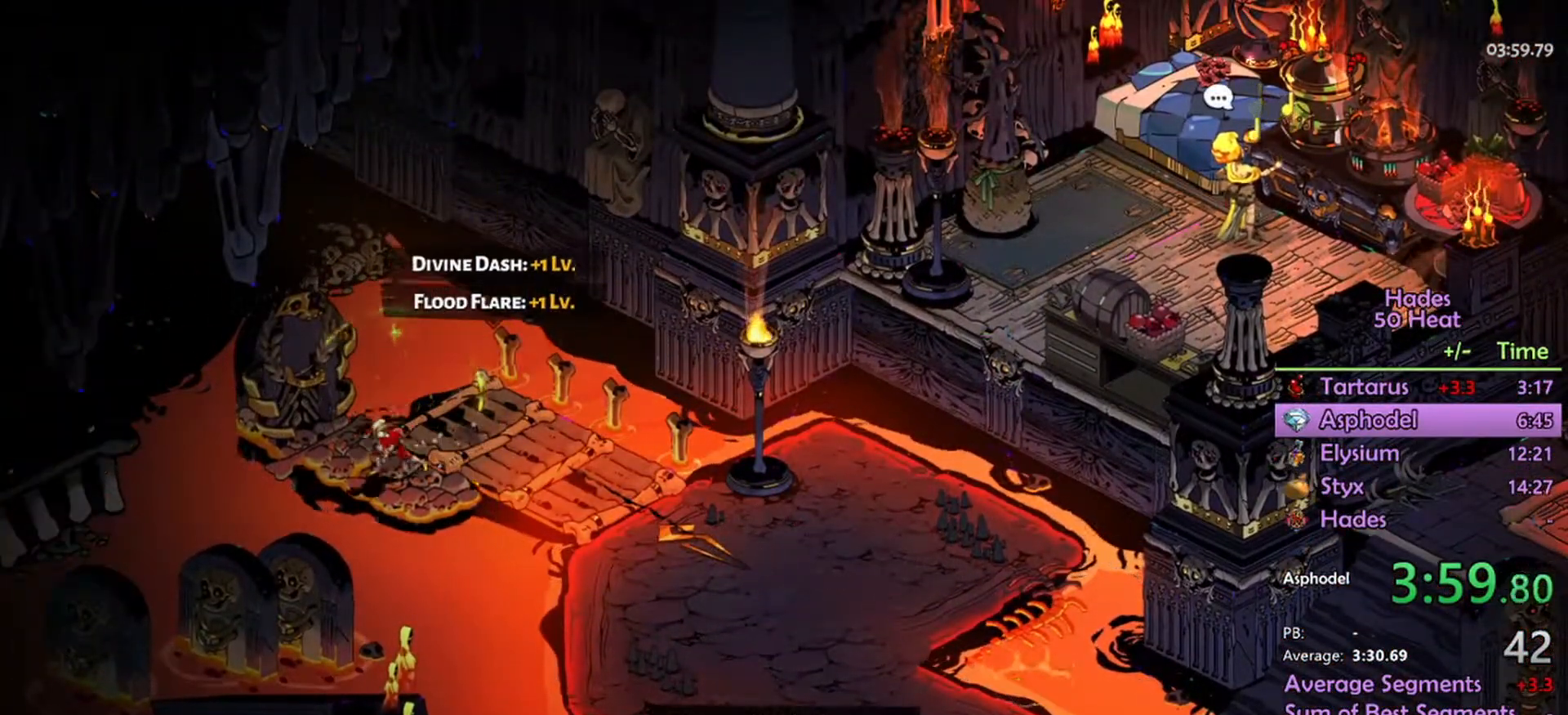
{"buttons": [], "left_stick": "center", "right_stick": "center", "events": []}
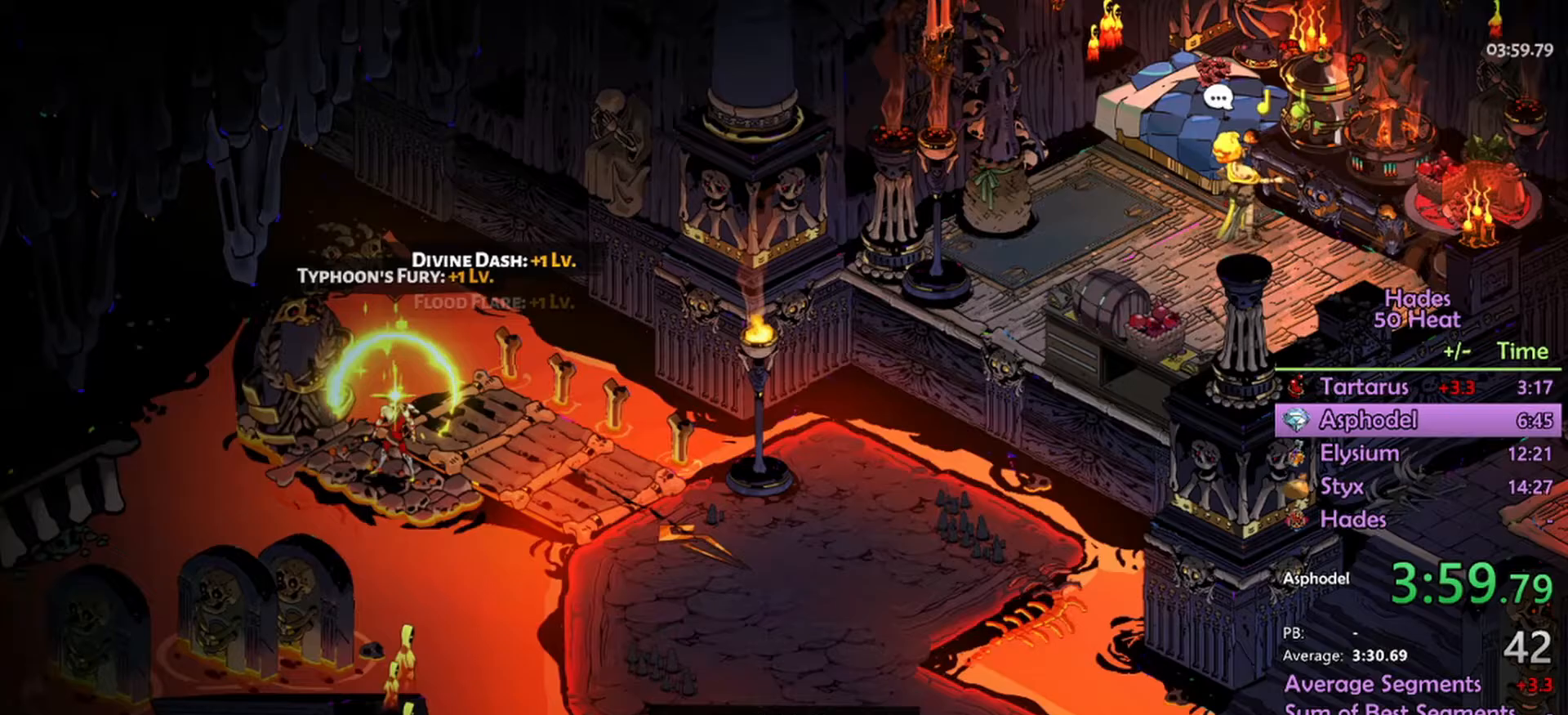
{"buttons": [], "left_stick": "center", "right_stick": "center", "events": []}
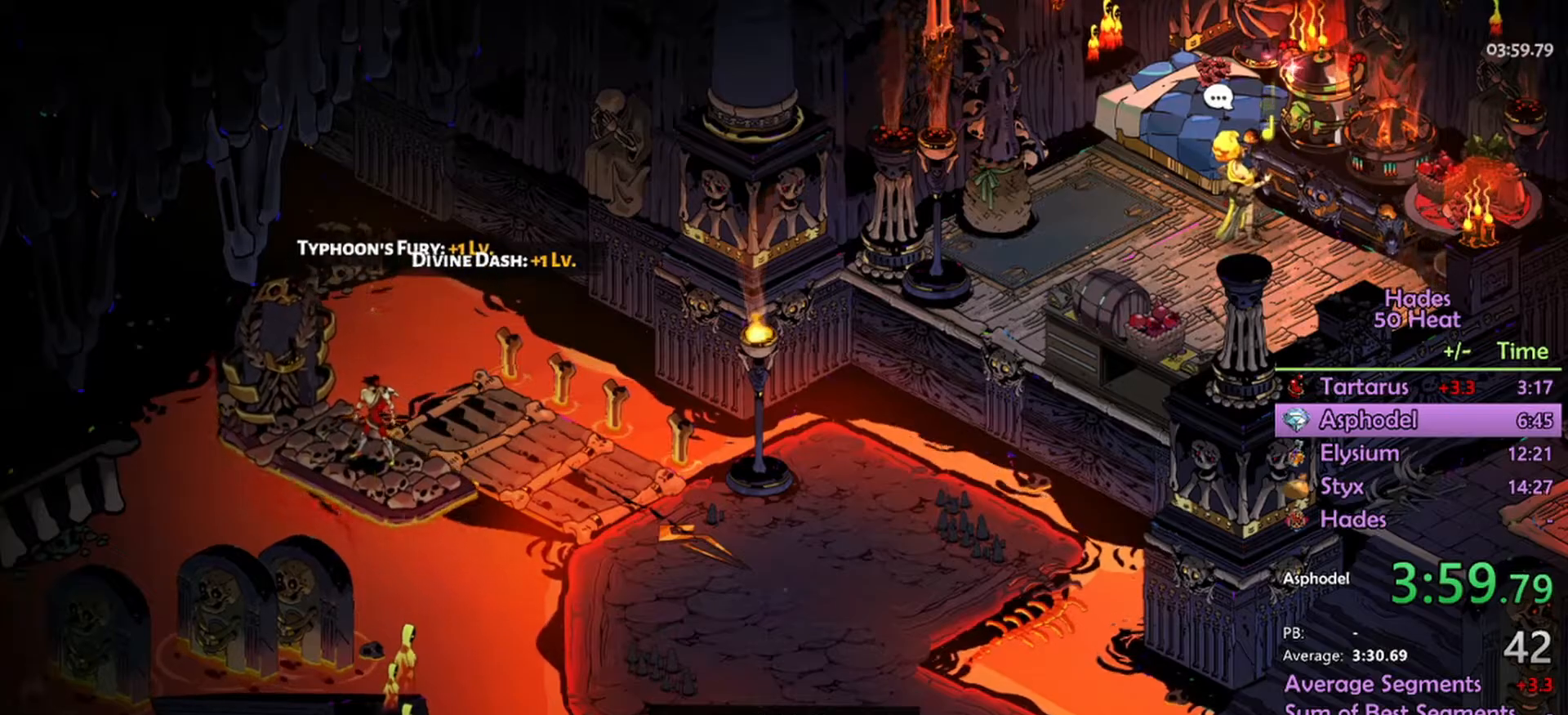
{"buttons": [], "left_stick": "center", "right_stick": "center", "events": []}
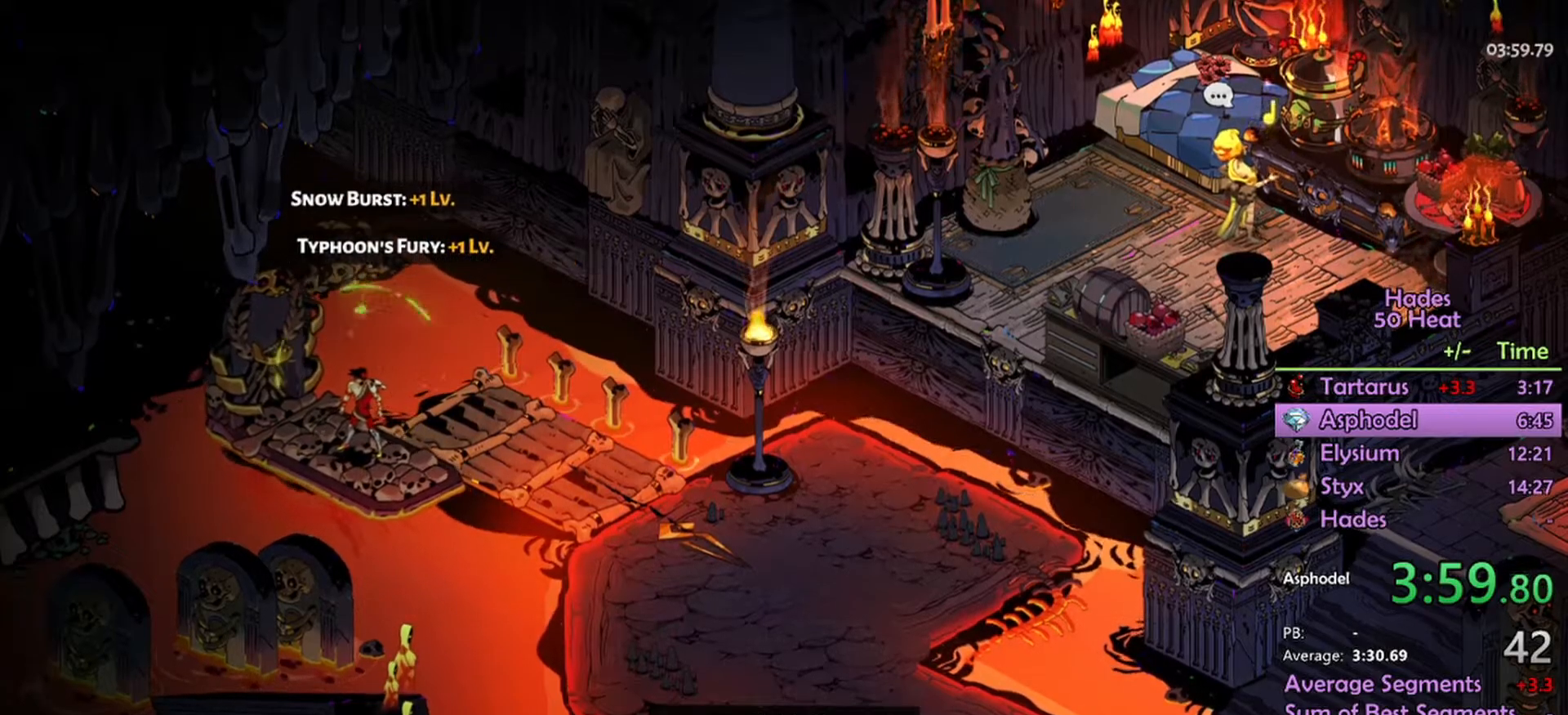
{"buttons": [], "left_stick": "center", "right_stick": "center", "events": []}
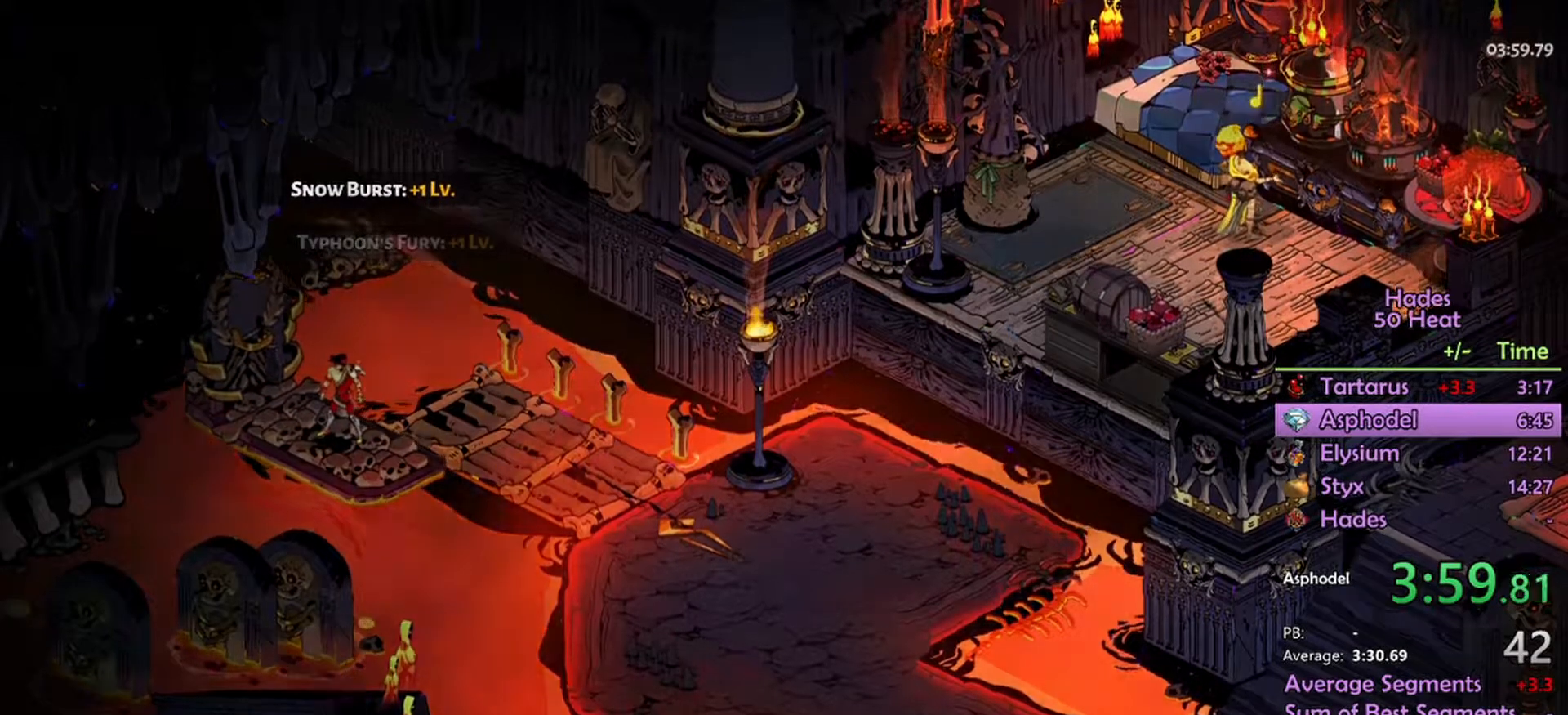
{"buttons": [], "left_stick": "center", "right_stick": "center", "events": [[33, "L2", "down"], [200, "L2", "up"]]}
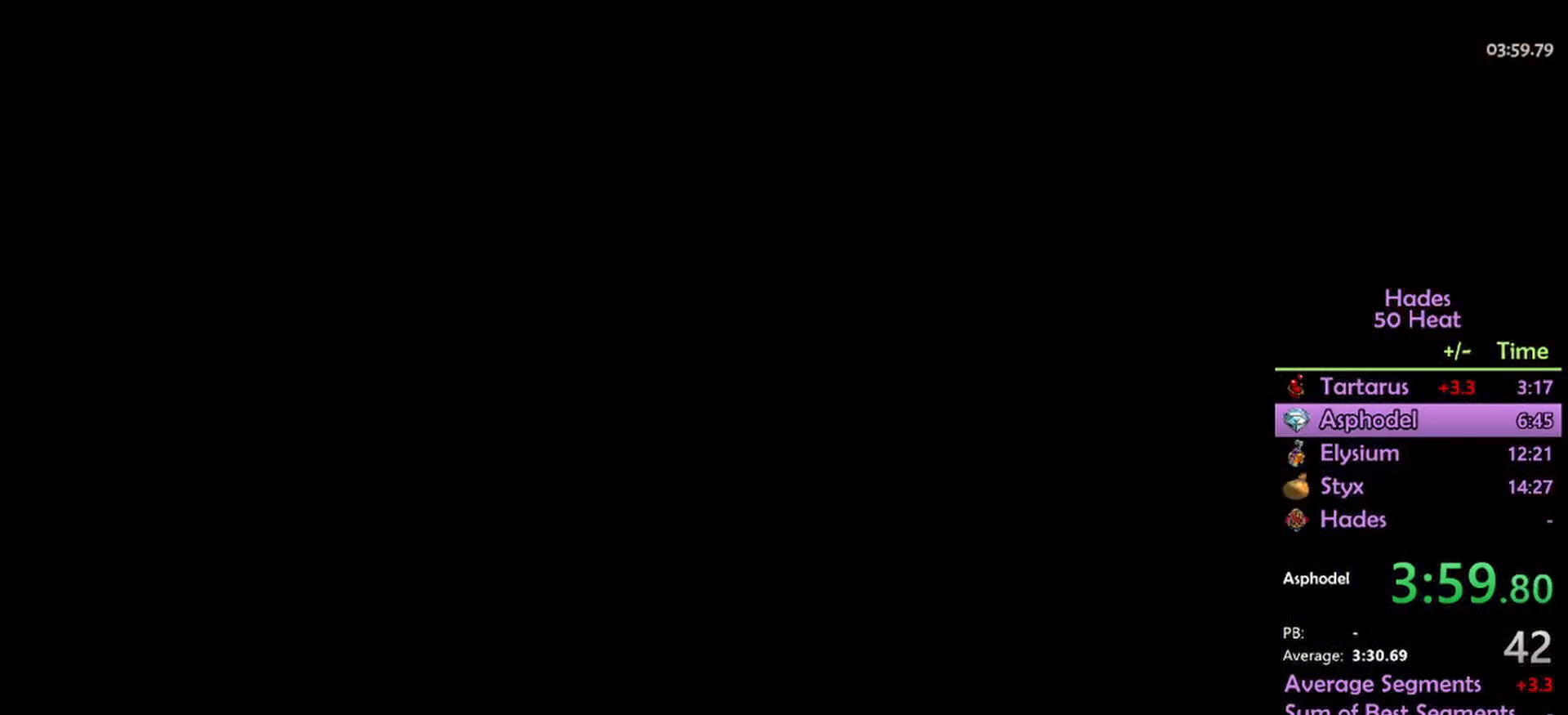
{"buttons": [], "left_stick": "center", "right_stick": "center", "events": []}
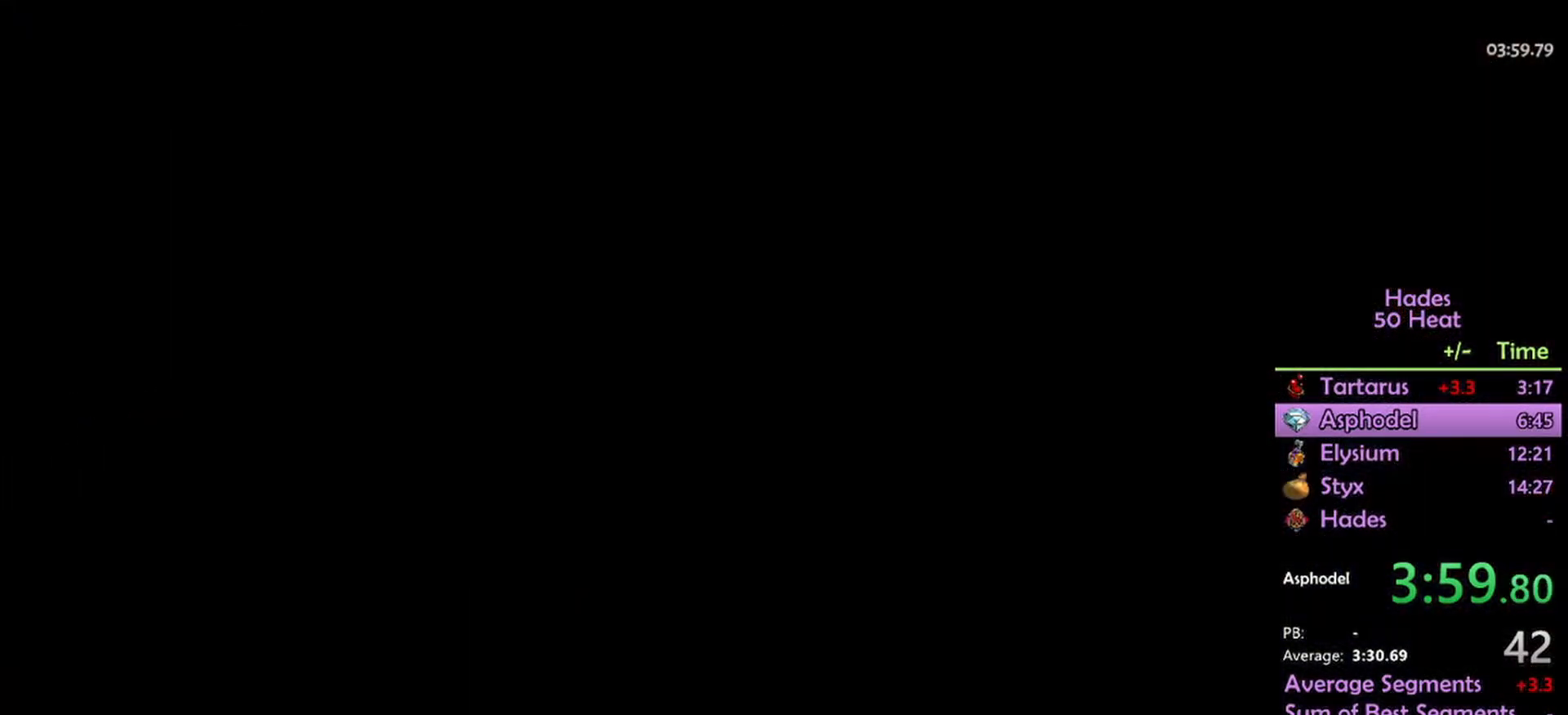
{"buttons": [], "left_stick": "center", "right_stick": "center", "events": []}
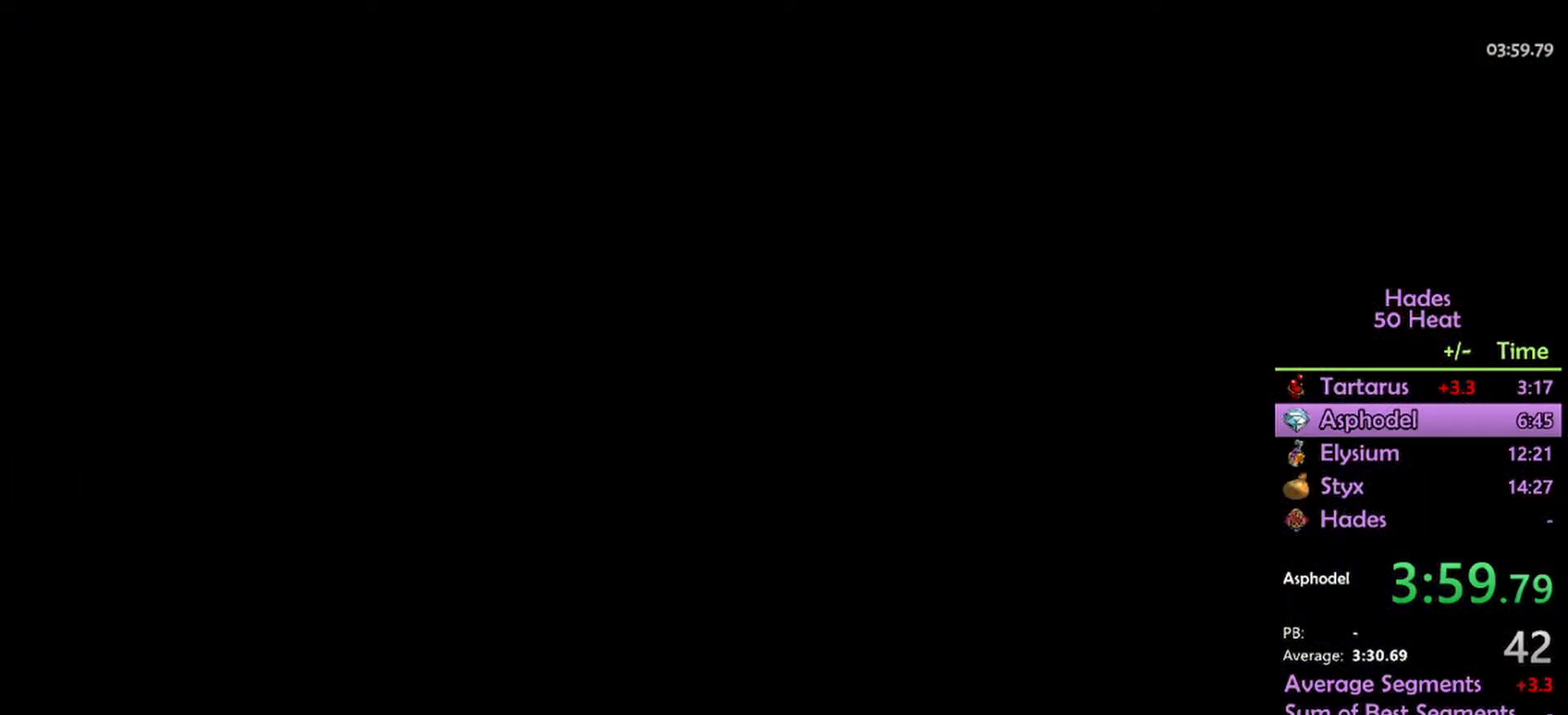
{"buttons": [], "left_stick": "center", "right_stick": "center", "events": []}
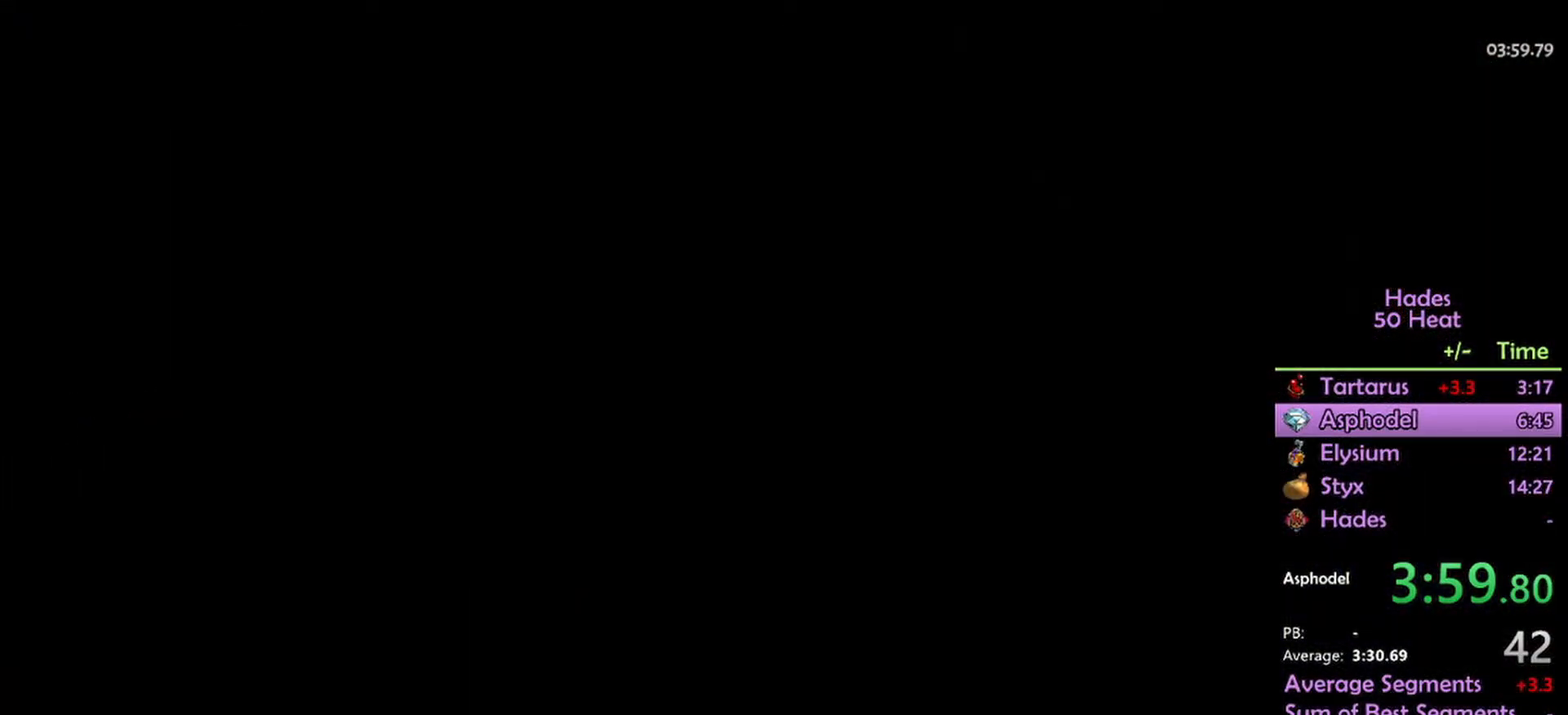
{"buttons": [], "left_stick": "center", "right_stick": "center", "events": [[367, "SELECT", "down"], [433, "SELECT", "up"]]}
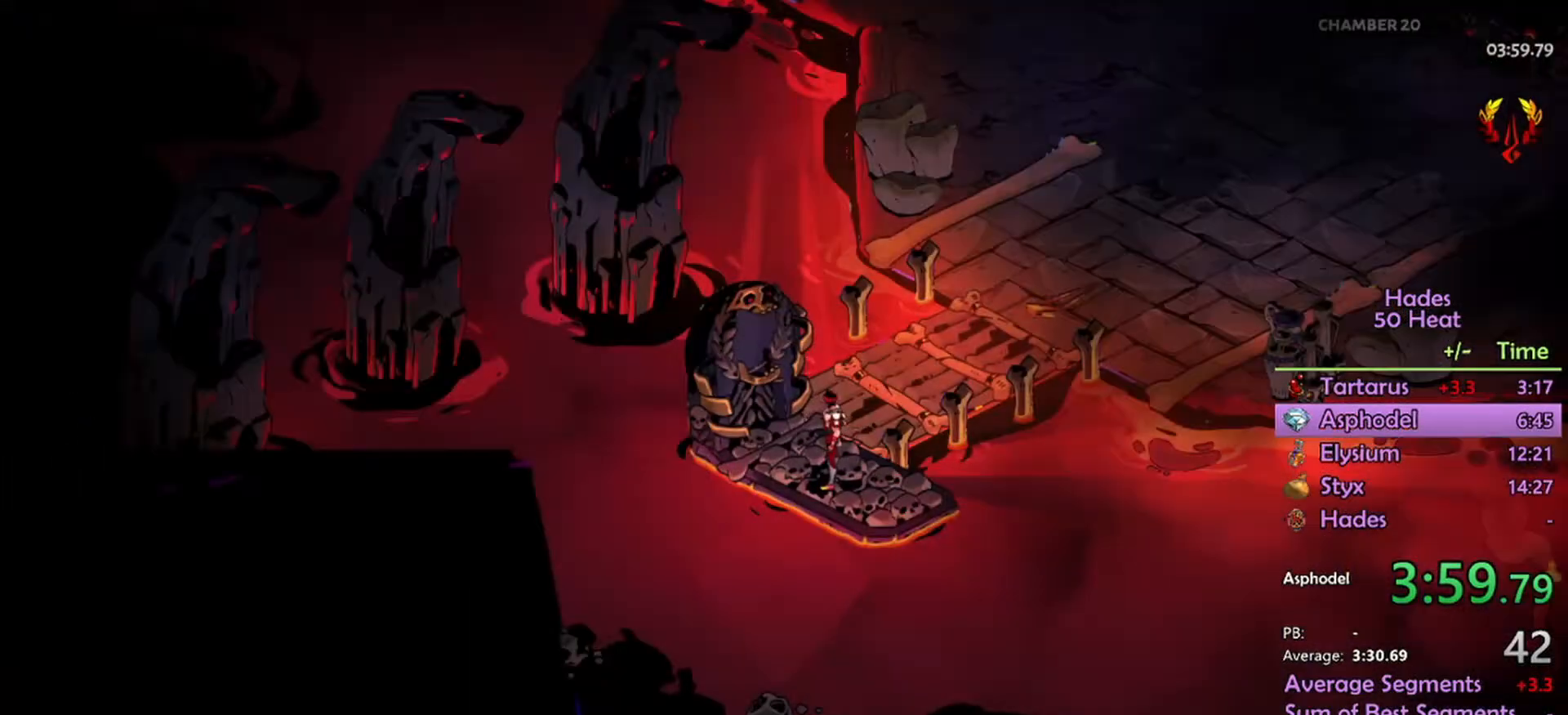
{"buttons": [], "left_stick": "up-right", "right_stick": "center", "events": [[500, "left_stick", "up-right"]]}
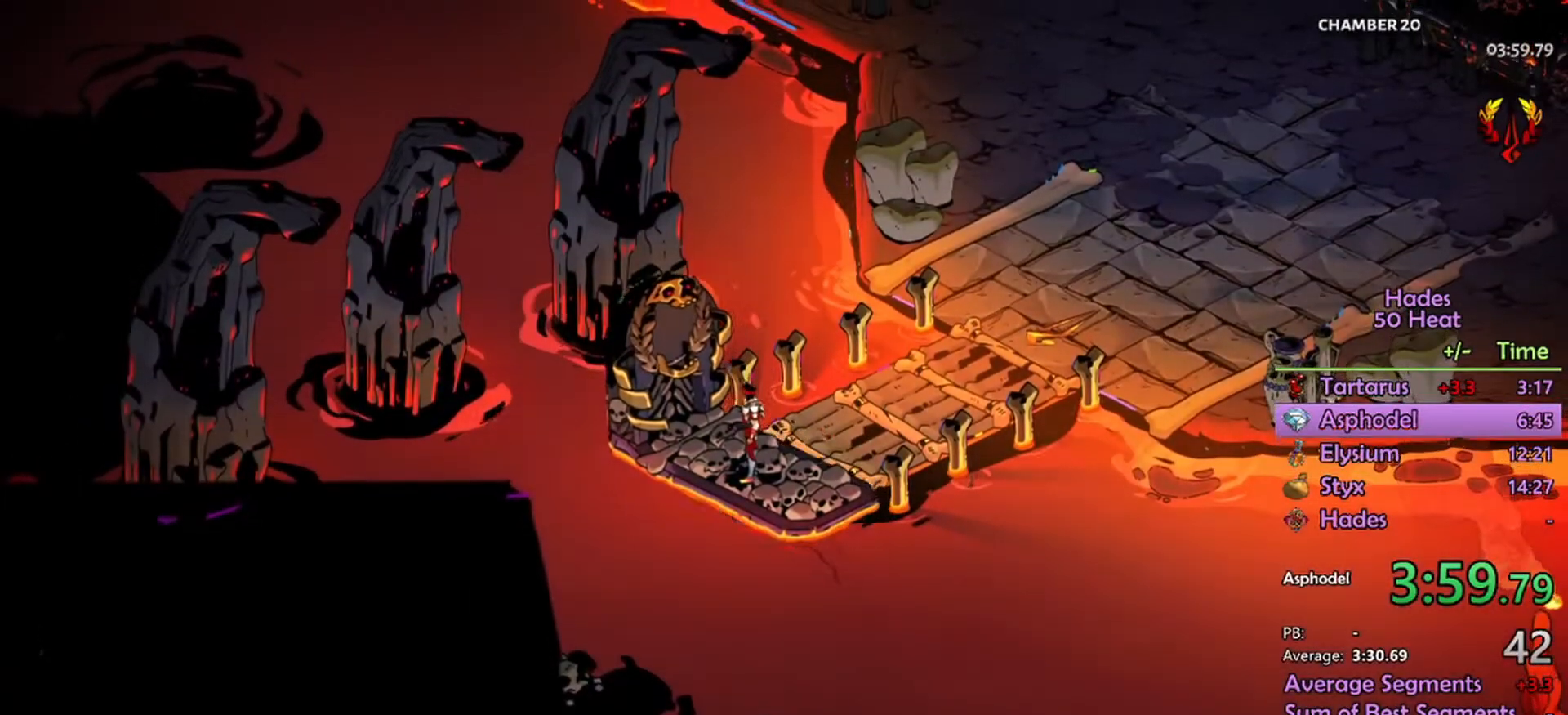
{"buttons": [], "left_stick": "up-right", "right_stick": "center", "events": [[267, "A", "down"], [333, "A", "up"]]}